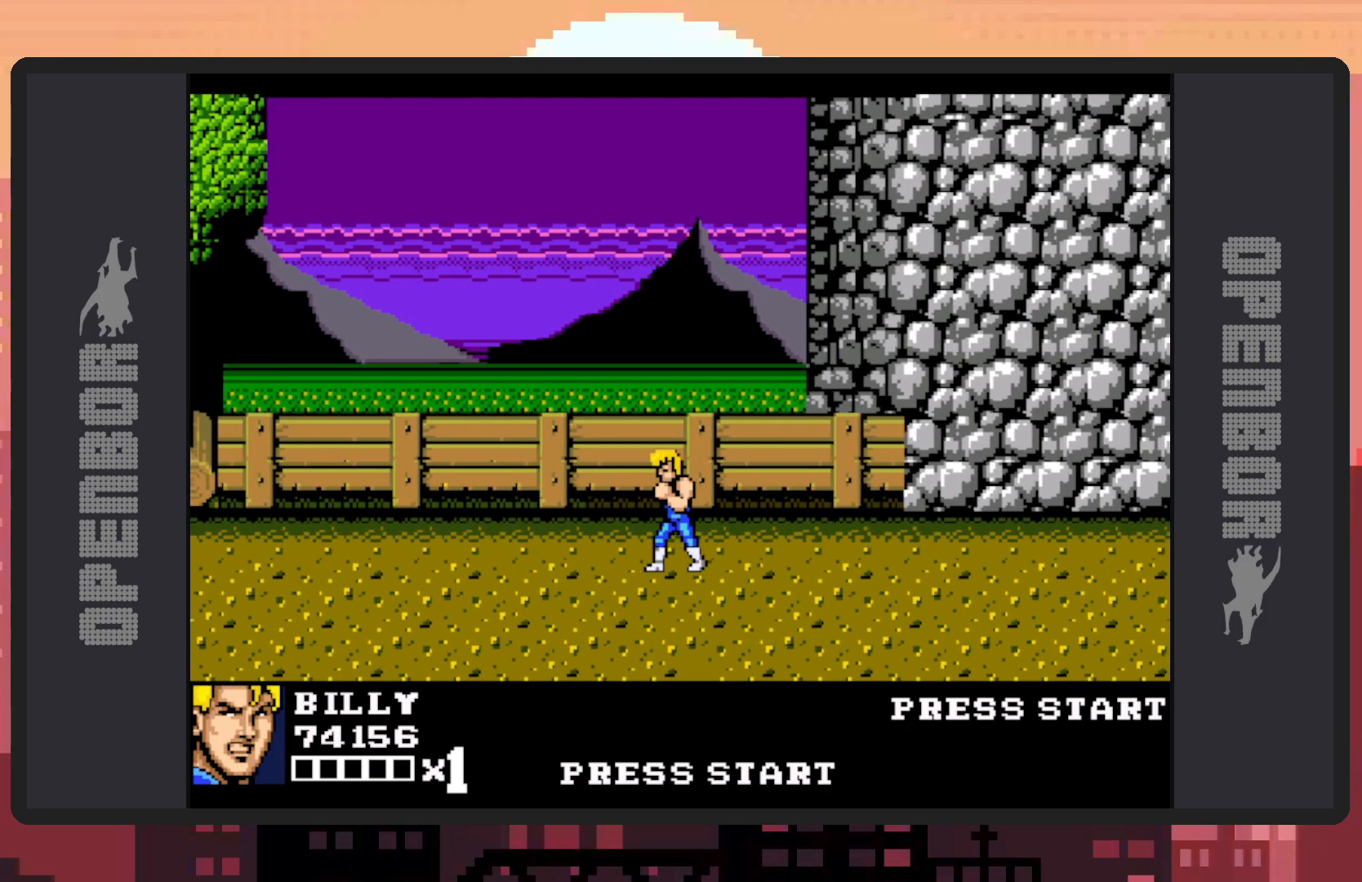
Gameplay with a controller (Nintendo layout); each line is a JSON object with the inputs held at the frame after it. "events" lists button and stick changes between this image and that frame as [ms after this image, input, new state], when the widget could be followed in between. Not read: L2 L3 R2 R3 left_stick right_stick.
{"buttons": ["DPAD_RIGHT"], "events": [[167, "DPAD_DOWN", "down"], [167, "DPAD_LEFT", "up"], [167, "DPAD_RIGHT", "down"], [184, "DPAD_DOWN", "up"]]}
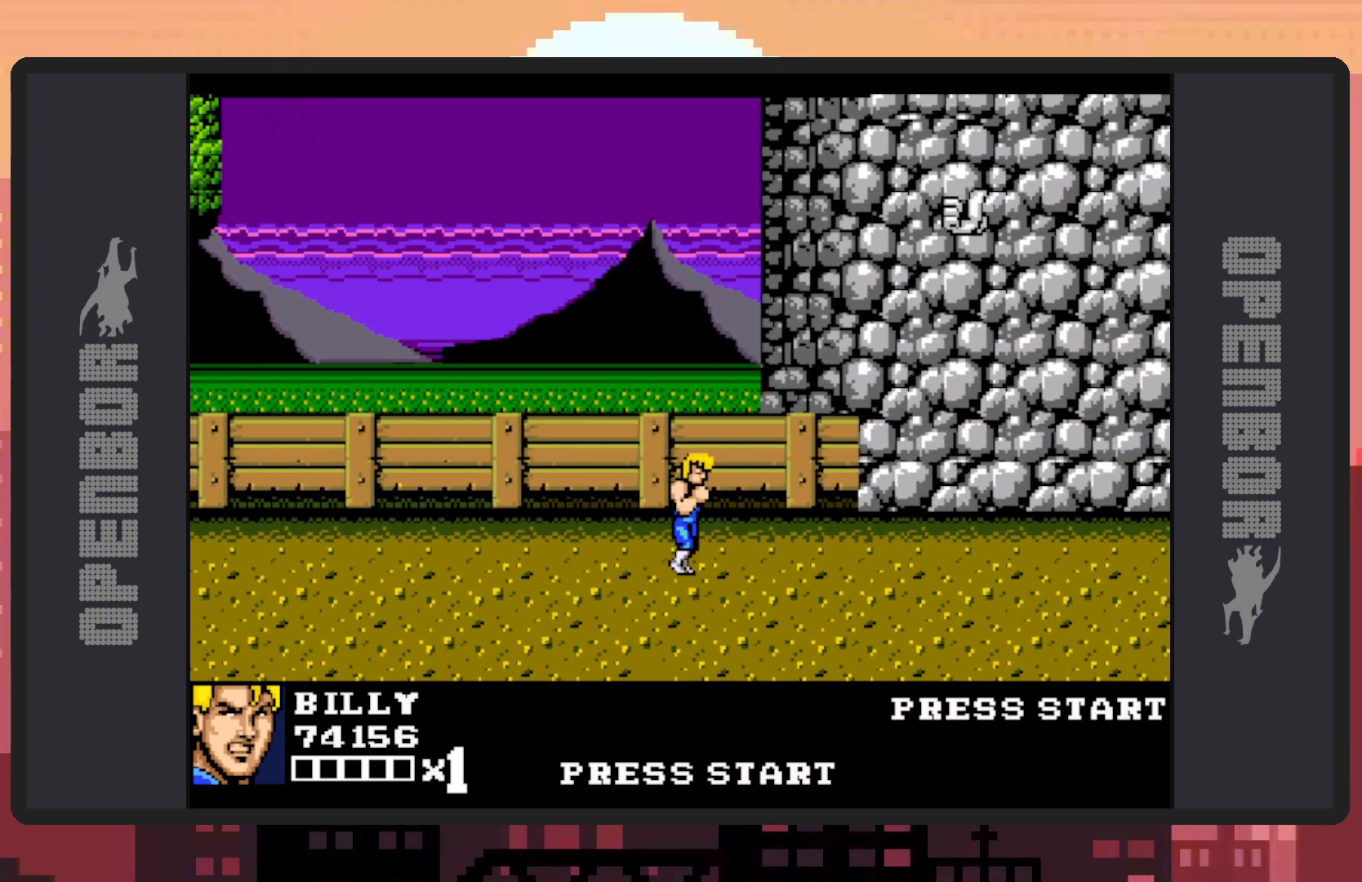
{"buttons": ["DPAD_RIGHT"], "events": []}
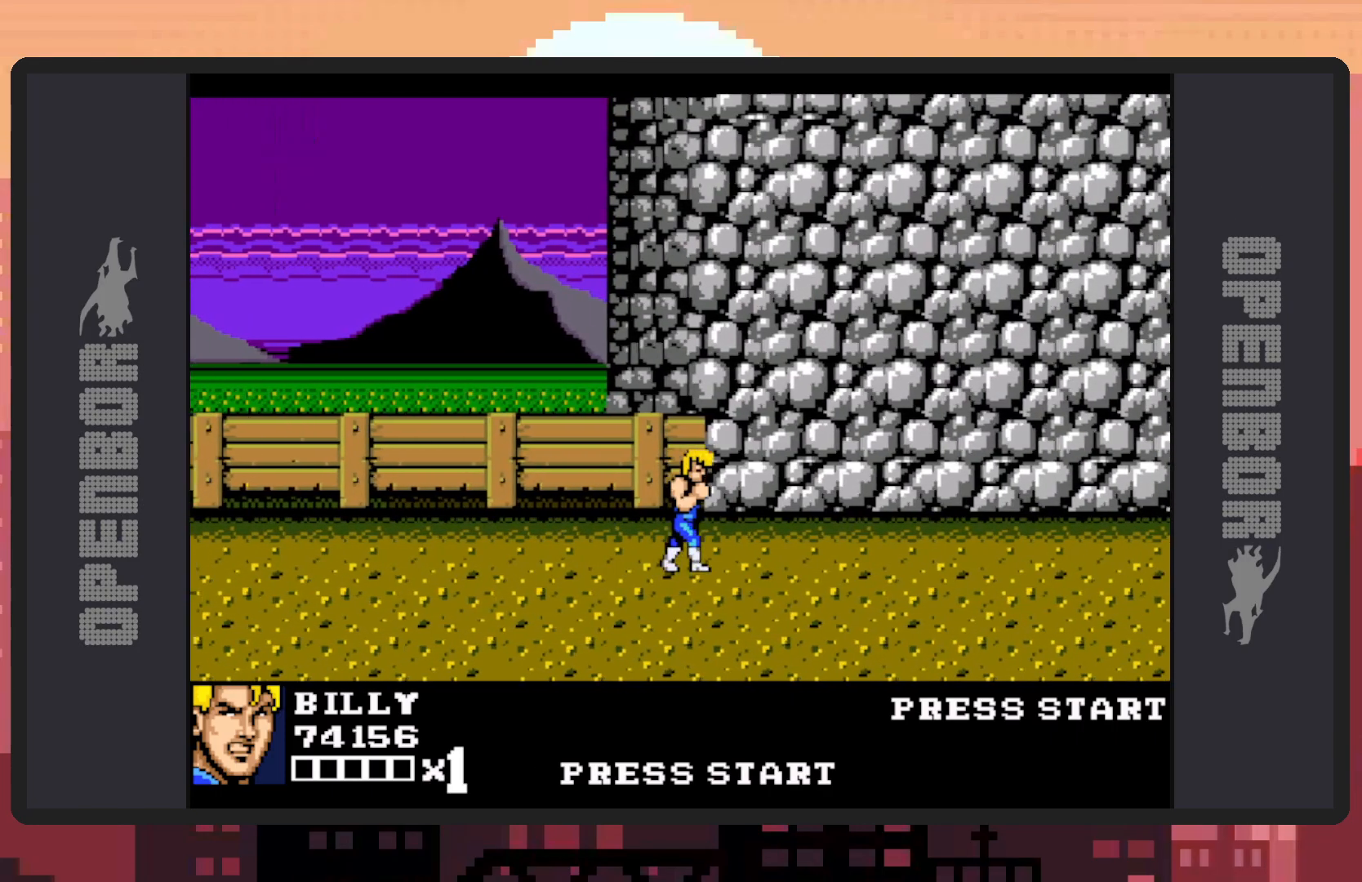
{"buttons": ["DPAD_RIGHT"], "events": []}
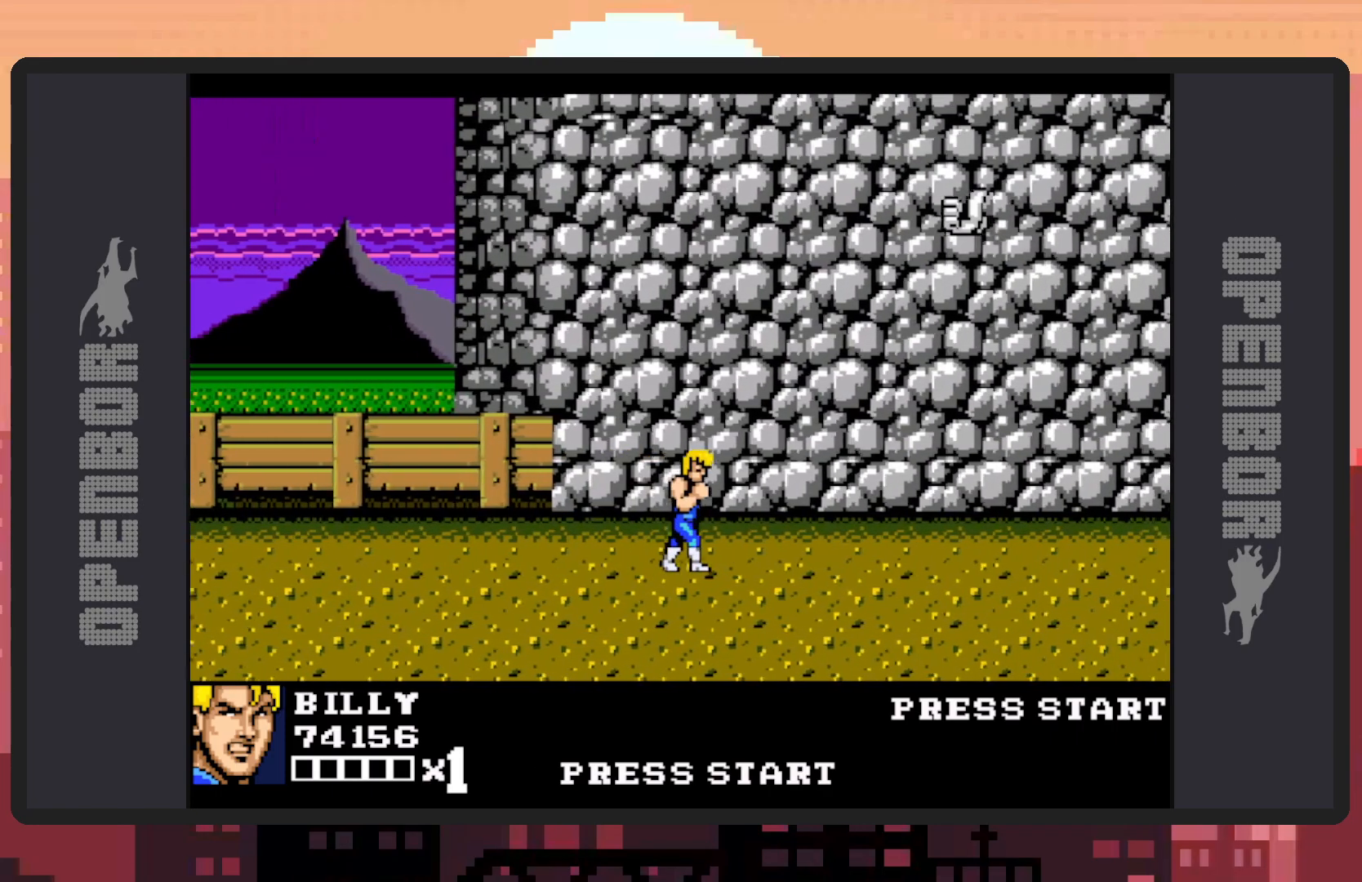
{"buttons": ["DPAD_RIGHT"], "events": []}
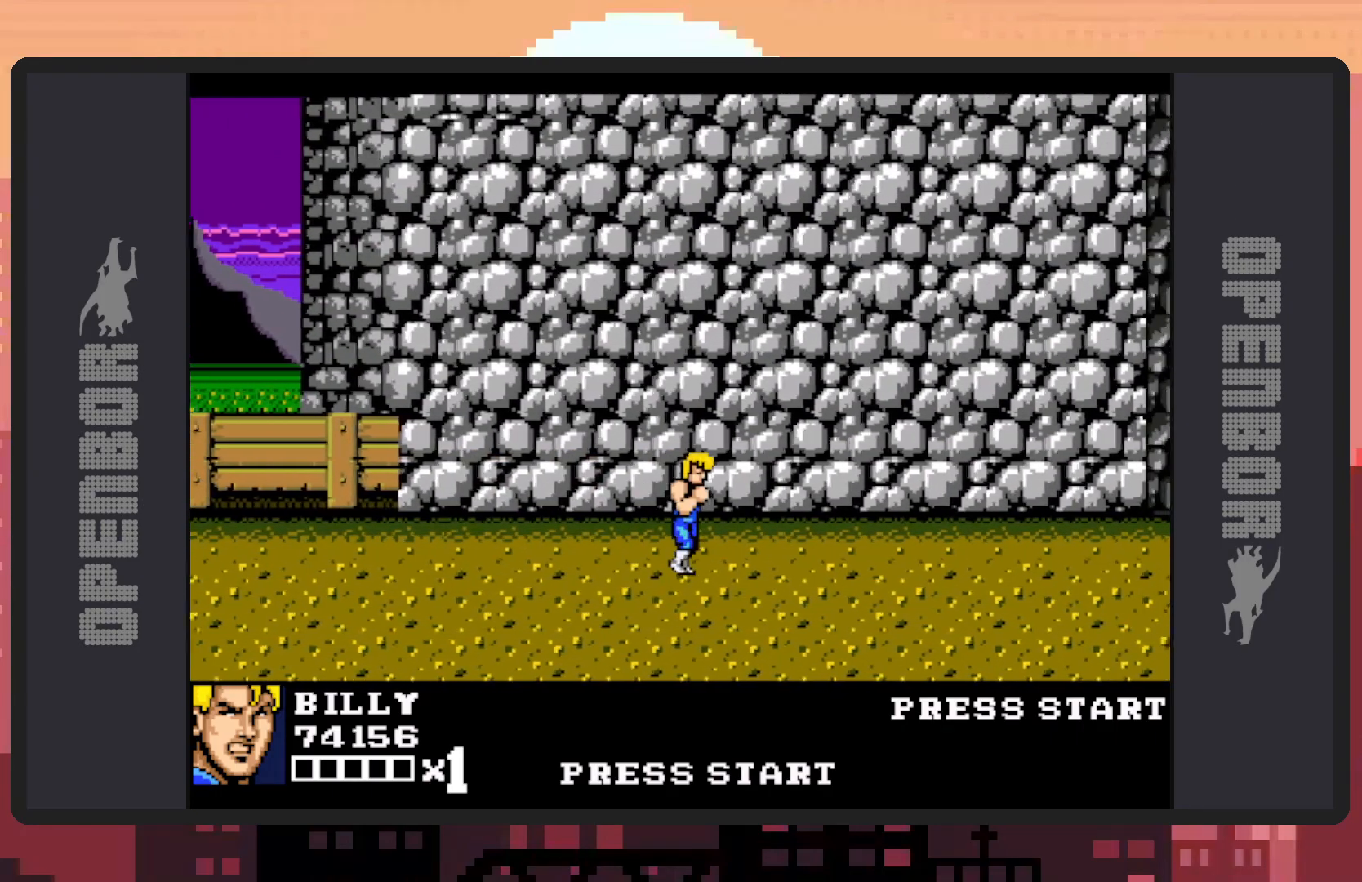
{"buttons": ["DPAD_RIGHT"], "events": []}
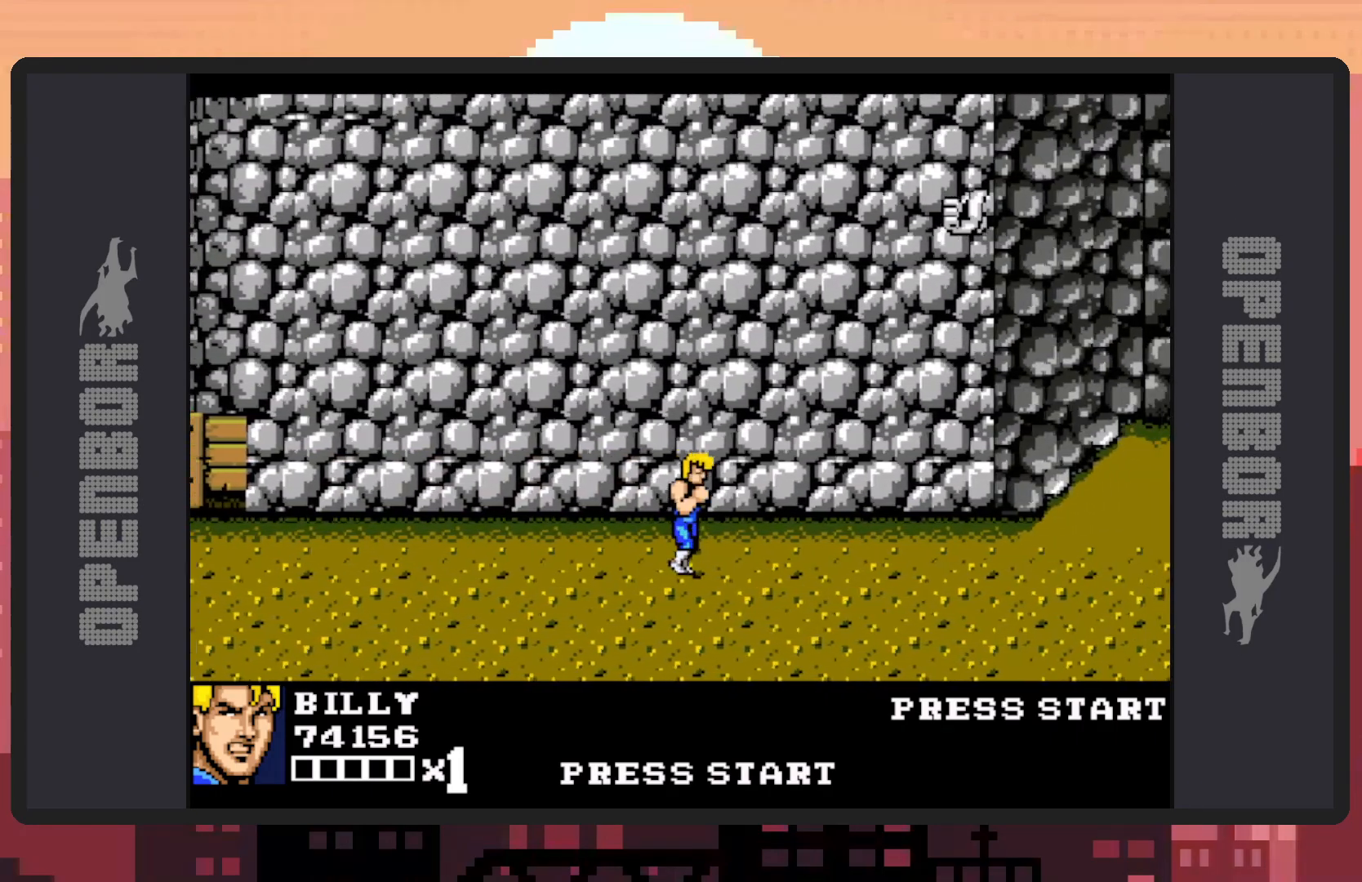
{"buttons": ["DPAD_RIGHT"], "events": []}
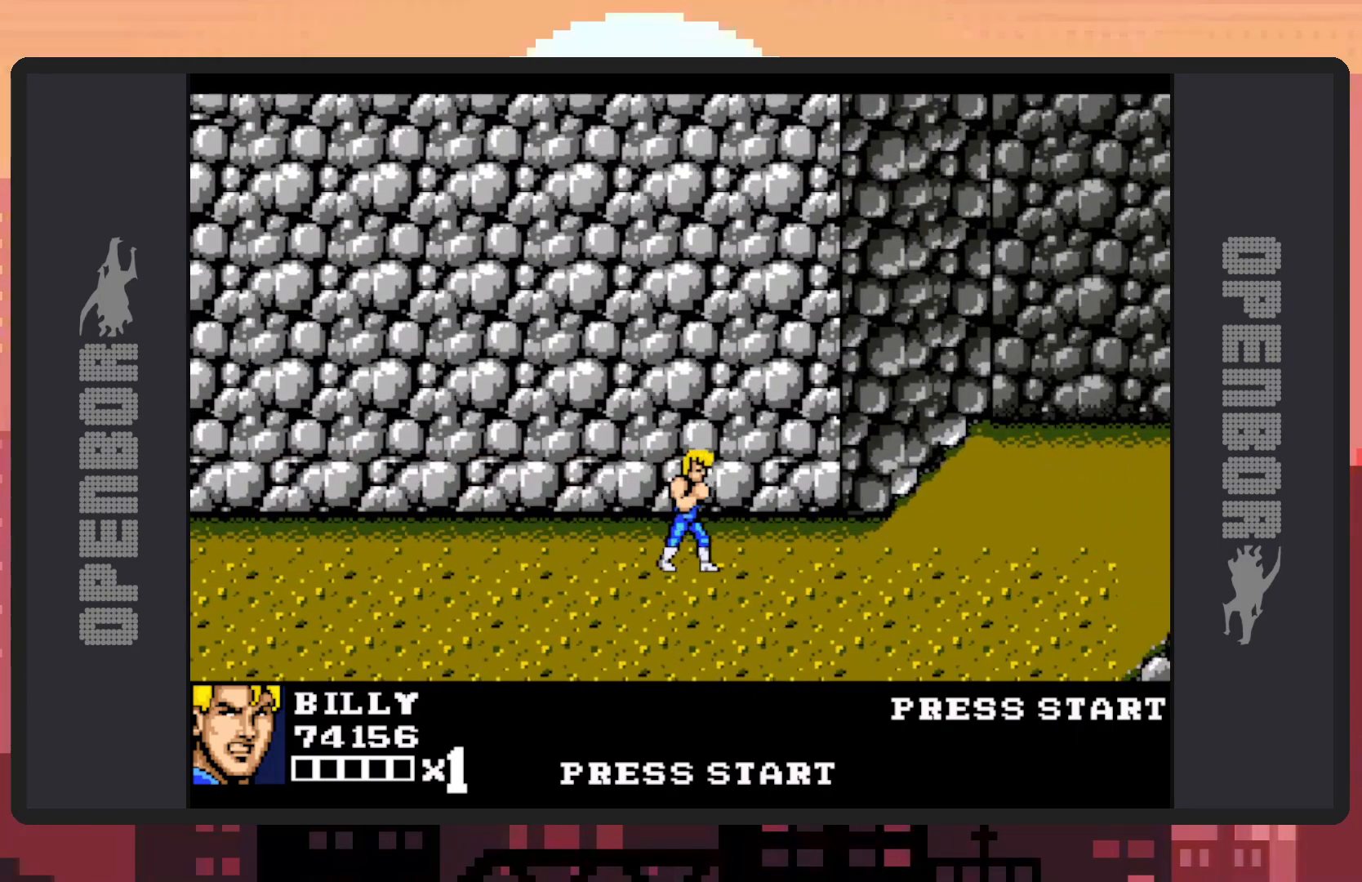
{"buttons": ["DPAD_RIGHT"], "events": [[133, "DPAD_DOWN", "down"], [334, "DPAD_DOWN", "up"]]}
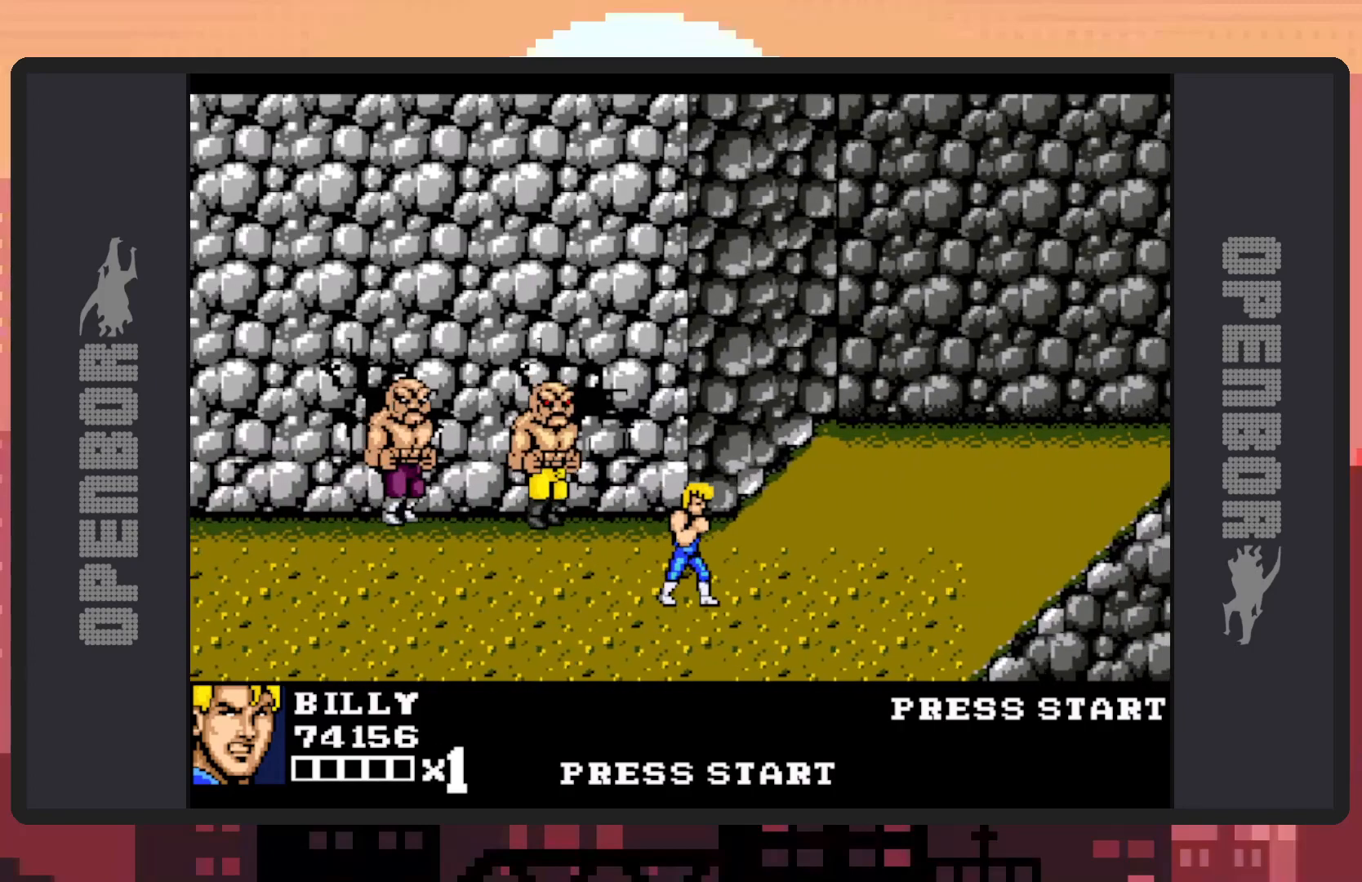
{"buttons": ["DPAD_UP", "DPAD_LEFT"], "events": [[350, "DPAD_DOWN", "down"], [350, "DPAD_RIGHT", "up"], [367, "DPAD_LEFT", "down"], [383, "DPAD_DOWN", "up"], [417, "DPAD_UP", "down"]]}
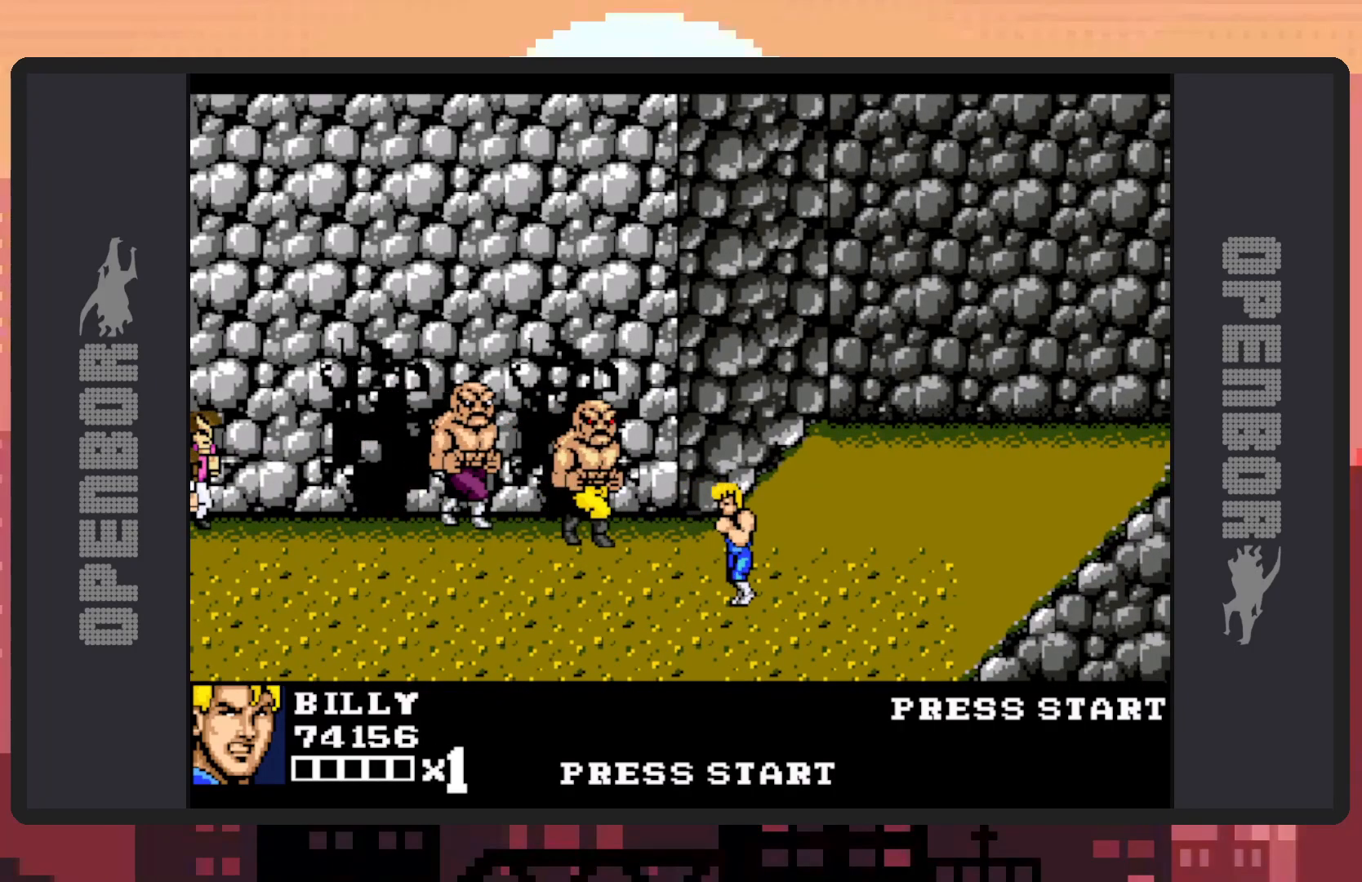
{"buttons": [], "events": [[200, "DPAD_LEFT", "up"], [267, "Y", "down"], [300, "Y", "up"], [334, "DPAD_LEFT", "down"], [334, "DPAD_UP", "up"], [367, "DPAD_LEFT", "up"], [367, "Y", "down"], [400, "Y", "up"], [434, "Y", "down"], [484, "Y", "up"]]}
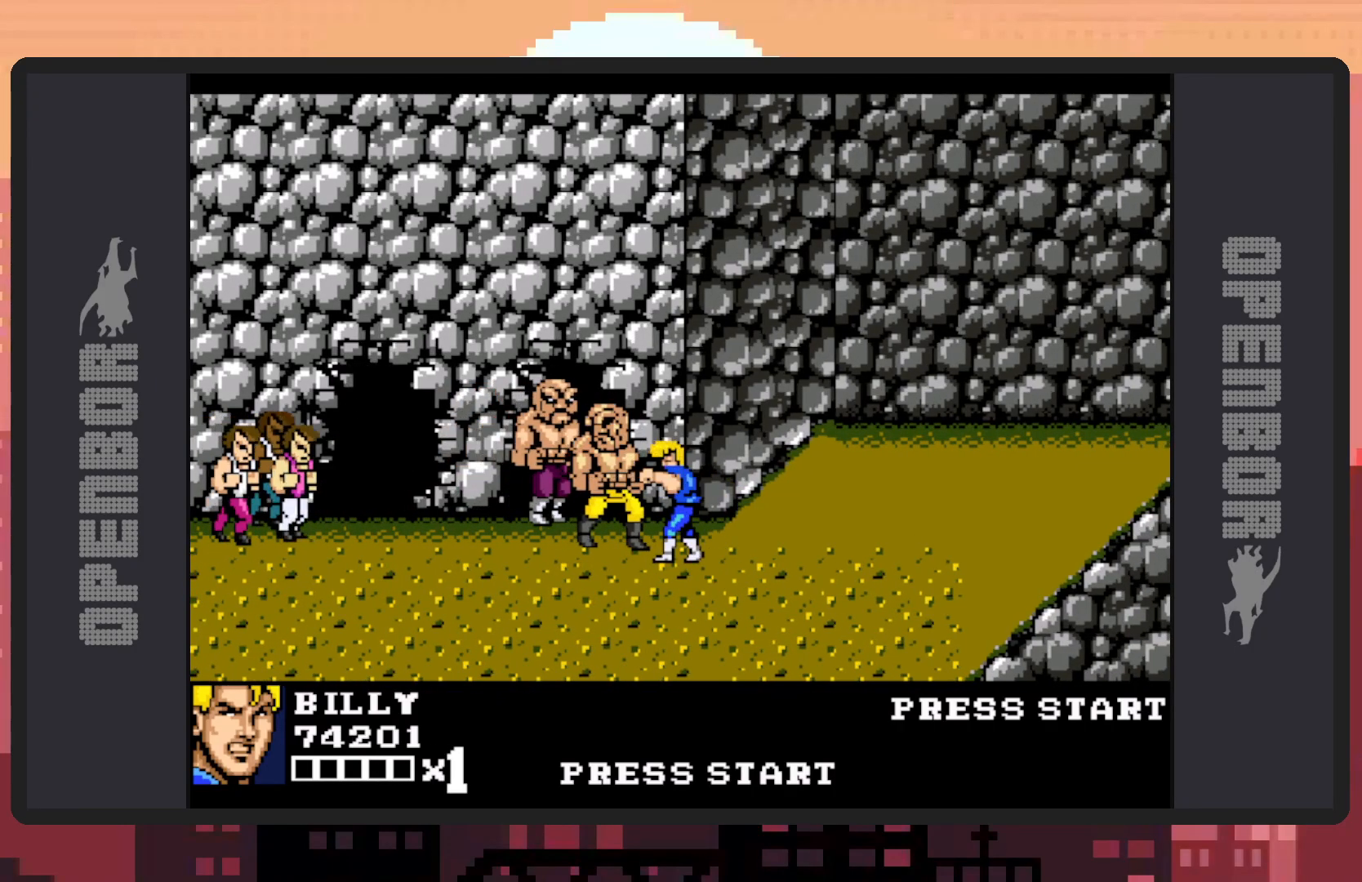
{"buttons": ["Y"], "events": [[34, "Y", "down"], [84, "Y", "up"], [117, "Y", "down"], [167, "Y", "up"], [201, "Y", "down"], [267, "Y", "up"], [301, "Y", "down"], [351, "Y", "up"], [384, "Y", "down"], [434, "Y", "up"], [484, "Y", "down"]]}
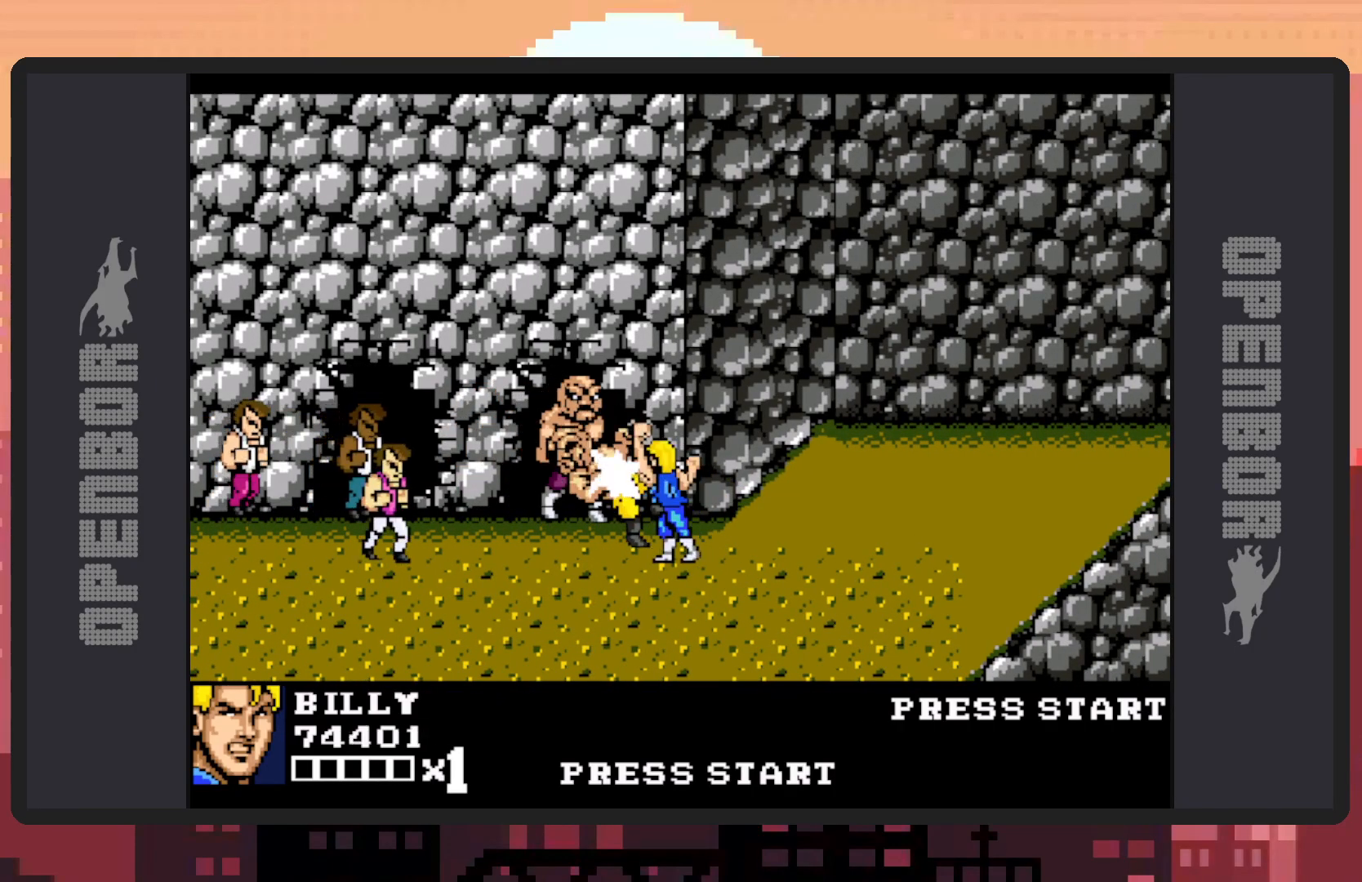
{"buttons": ["DPAD_UP", "DPAD_LEFT"], "events": [[17, "Y", "up"], [67, "Y", "down"], [117, "Y", "up"], [167, "Y", "down"], [200, "Y", "up"], [250, "Y", "down"], [284, "Y", "up"], [334, "Y", "down"], [384, "Y", "up"], [417, "Y", "down"], [450, "Y", "up"], [484, "DPAD_LEFT", "down"], [484, "DPAD_UP", "down"]]}